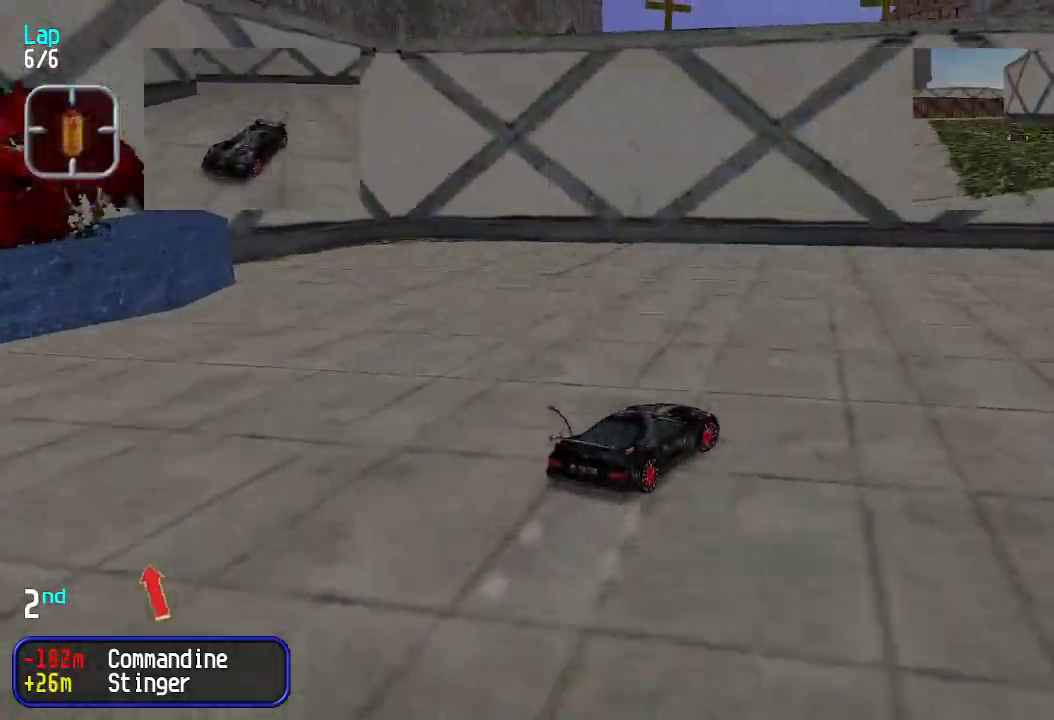
Gameplay with keyboard; each line is a JSON object with the keys held at the frame after it. "events" lists presses ("down") and releases ("up") of "down", "left", "right" and "up" between this image and that frame as [ms after this image, input, new state], when the widget could be followed in between. No other keys are recorded. Mouse input is not recorded.
{"keys": ["right", "up"], "events": [[350, "right", "up"], [400, "right", "down"]]}
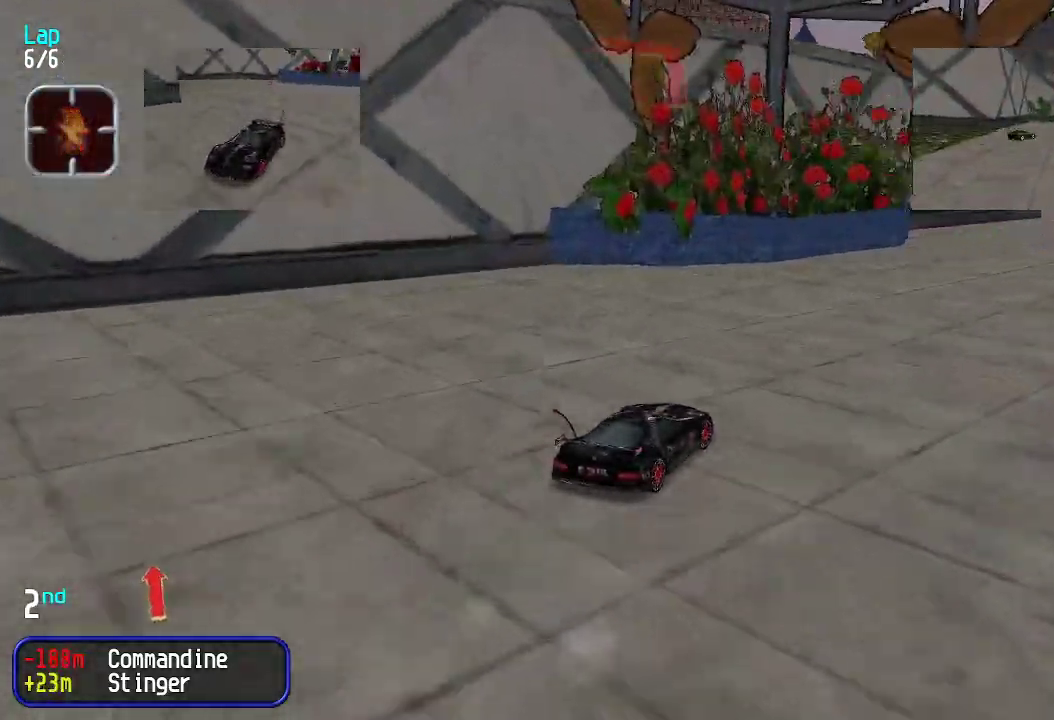
{"keys": ["up"], "events": [[133, "right", "up"], [183, "right", "down"], [283, "right", "up"], [384, "right", "down"], [434, "right", "up"]]}
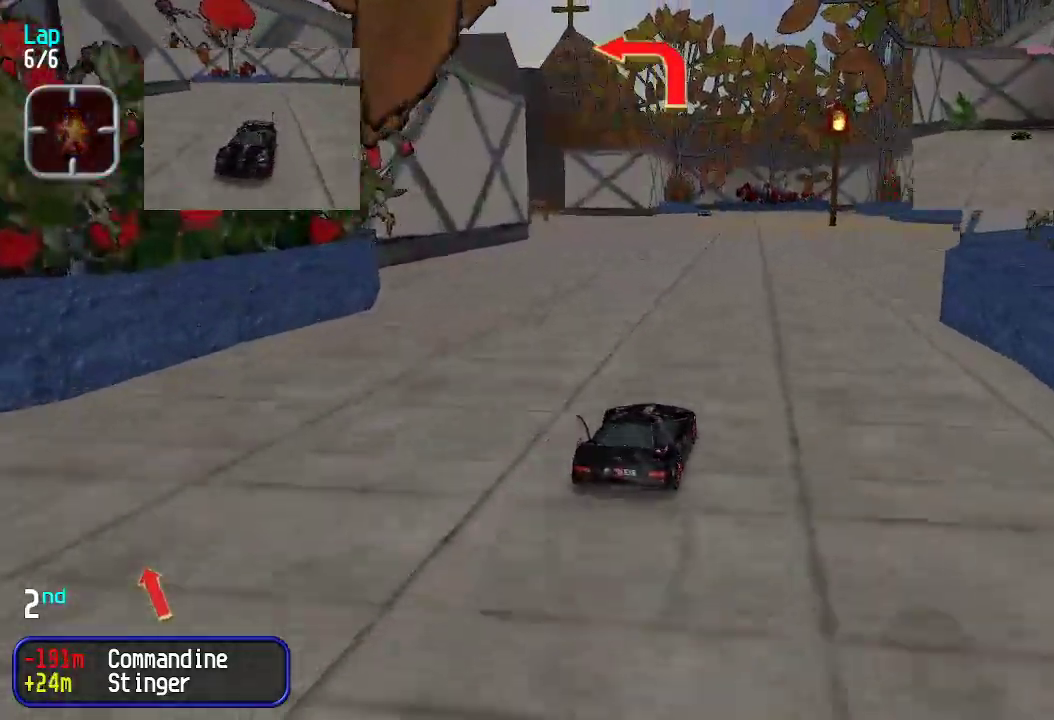
{"keys": ["left", "up"], "events": [[17, "right", "down"], [67, "right", "up"], [217, "left", "down"]]}
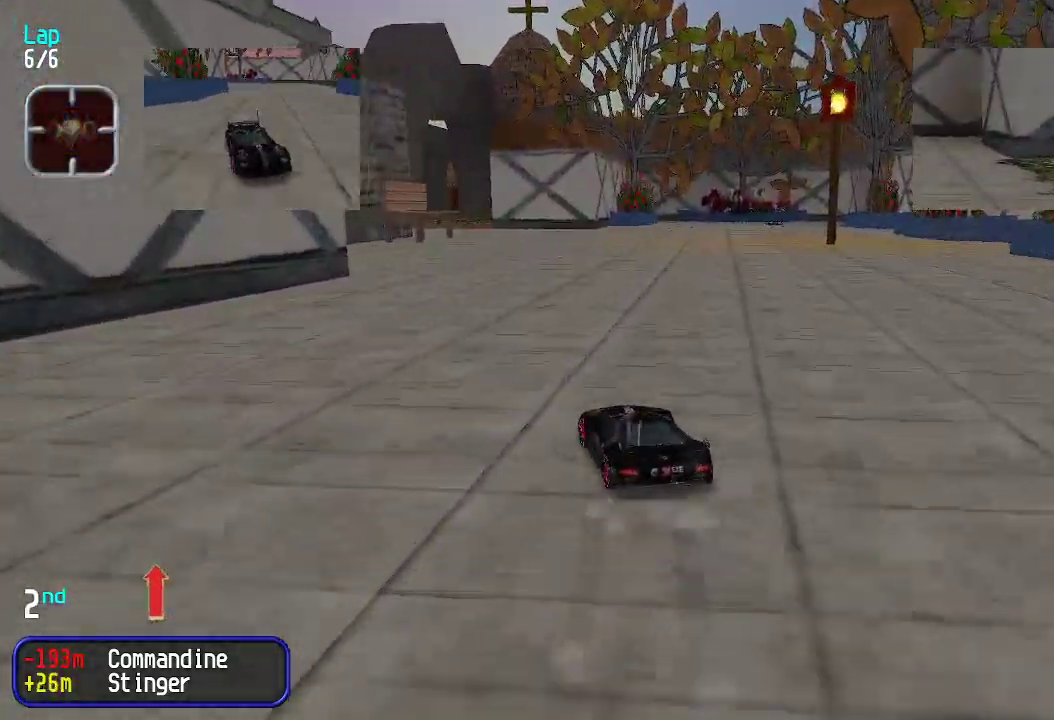
{"keys": ["left"], "events": [[84, "up", "up"], [134, "up", "down"], [217, "left", "up"], [267, "up", "up"], [451, "left", "down"]]}
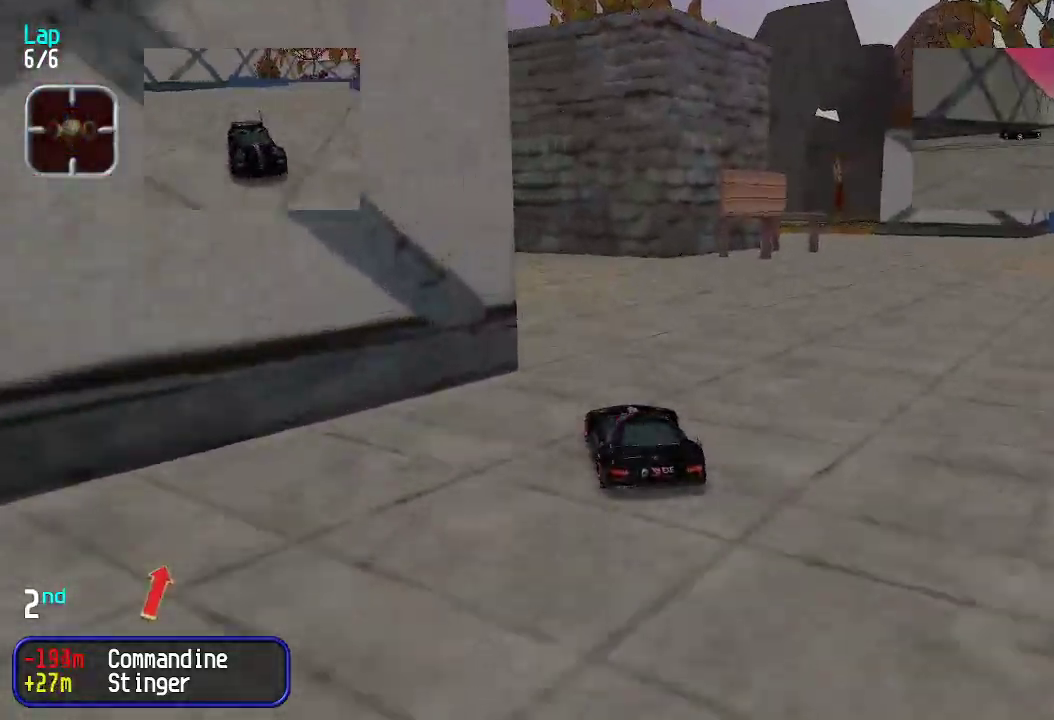
{"keys": ["left", "up"], "events": [[50, "up", "down"]]}
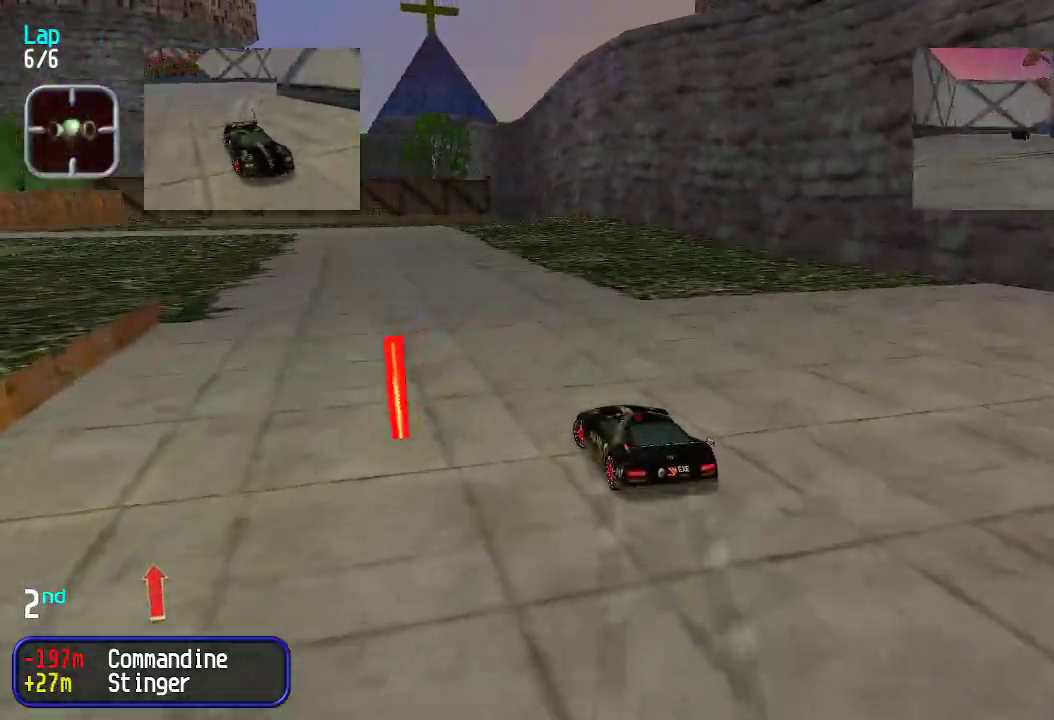
{"keys": ["left", "up"], "events": [[67, "left", "up"], [167, "left", "down"], [351, "left", "up"], [401, "left", "down"]]}
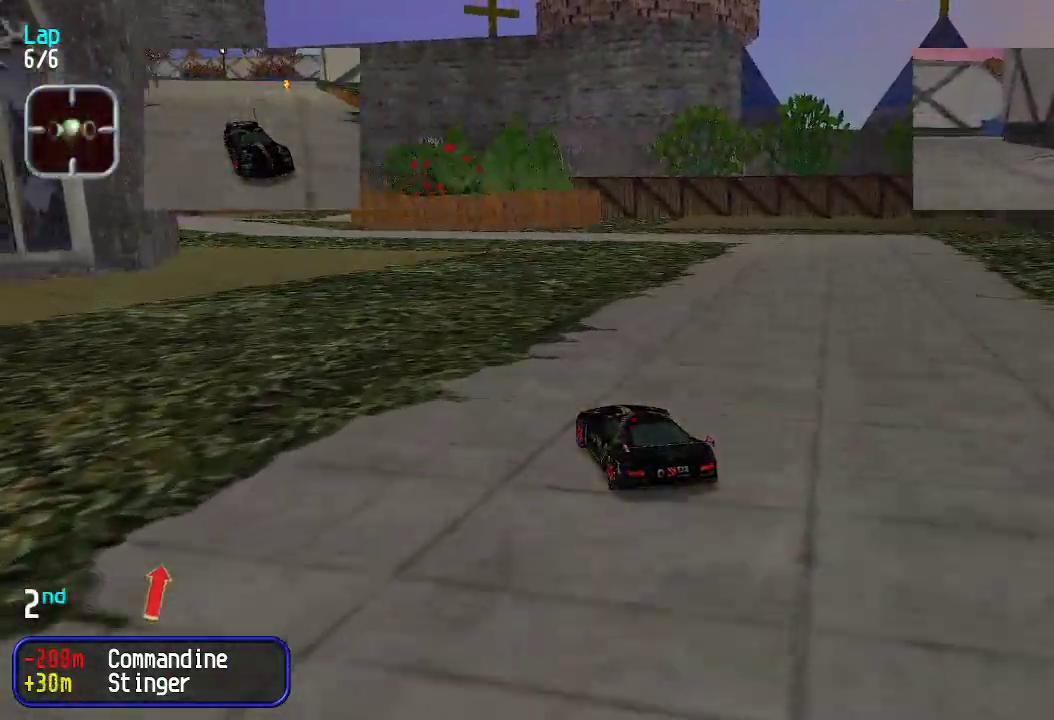
{"keys": ["up"], "events": [[33, "left", "up"], [83, "left", "down"], [183, "left", "up"], [317, "left", "down"], [367, "left", "up"]]}
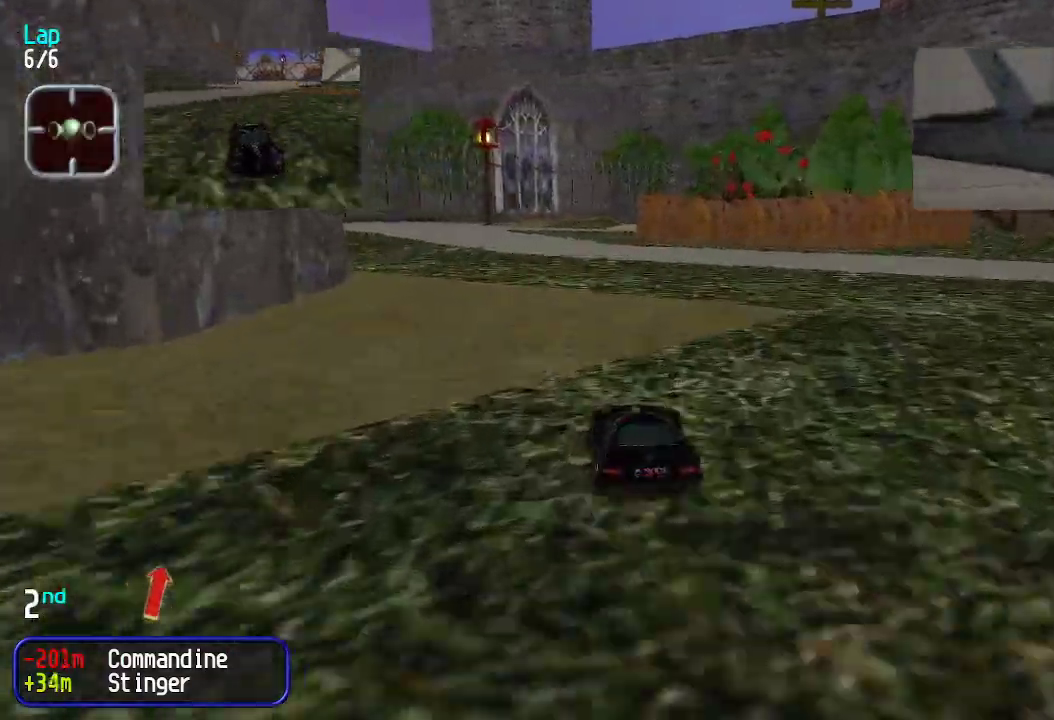
{"keys": ["up"], "events": []}
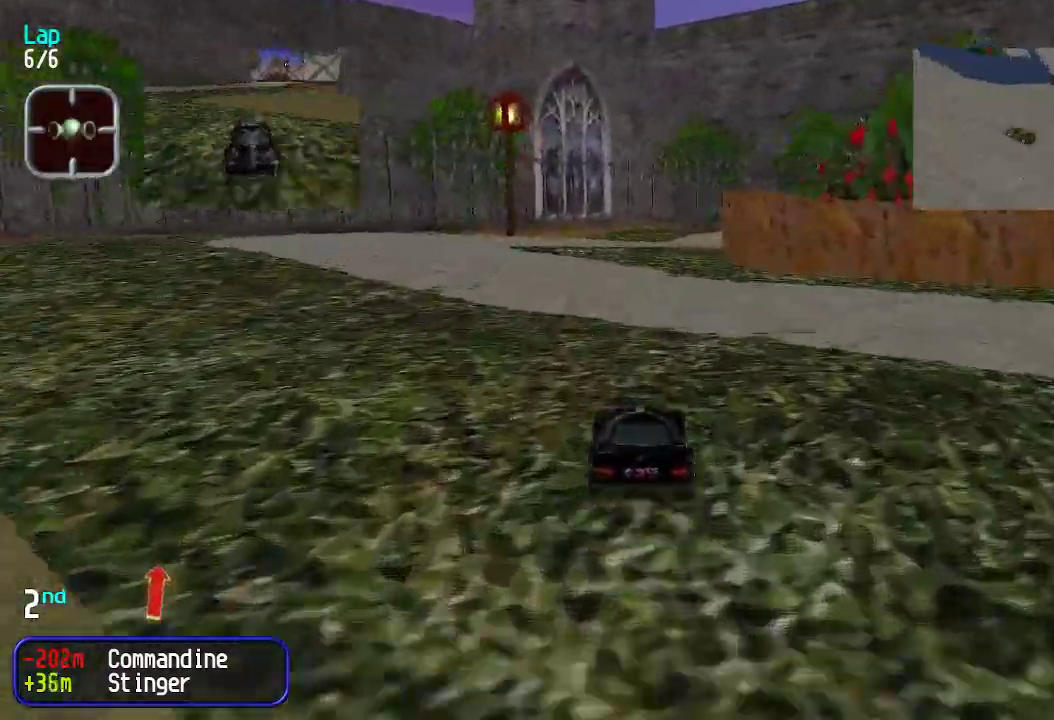
{"keys": ["up"], "events": [[167, "right", "down"], [234, "right", "up"], [317, "right", "down"], [417, "right", "up"], [467, "right", "down"], [501, "right", "up"]]}
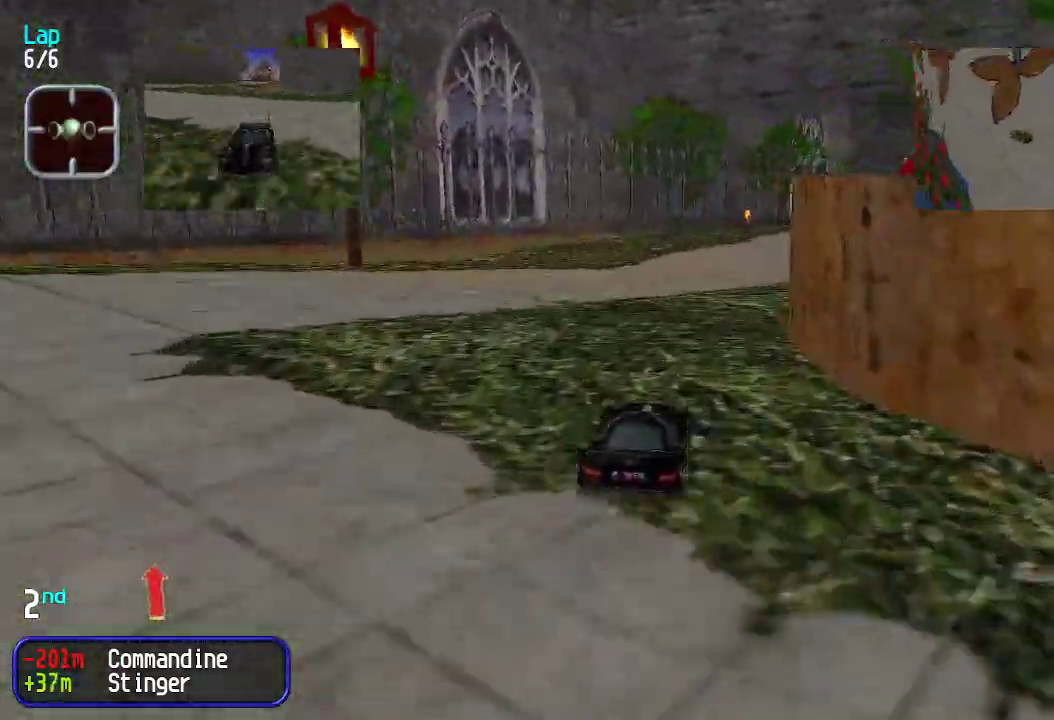
{"keys": ["up"], "events": [[100, "right", "down"], [150, "right", "up"], [233, "right", "down"], [283, "right", "up"], [384, "right", "down"], [434, "right", "up"]]}
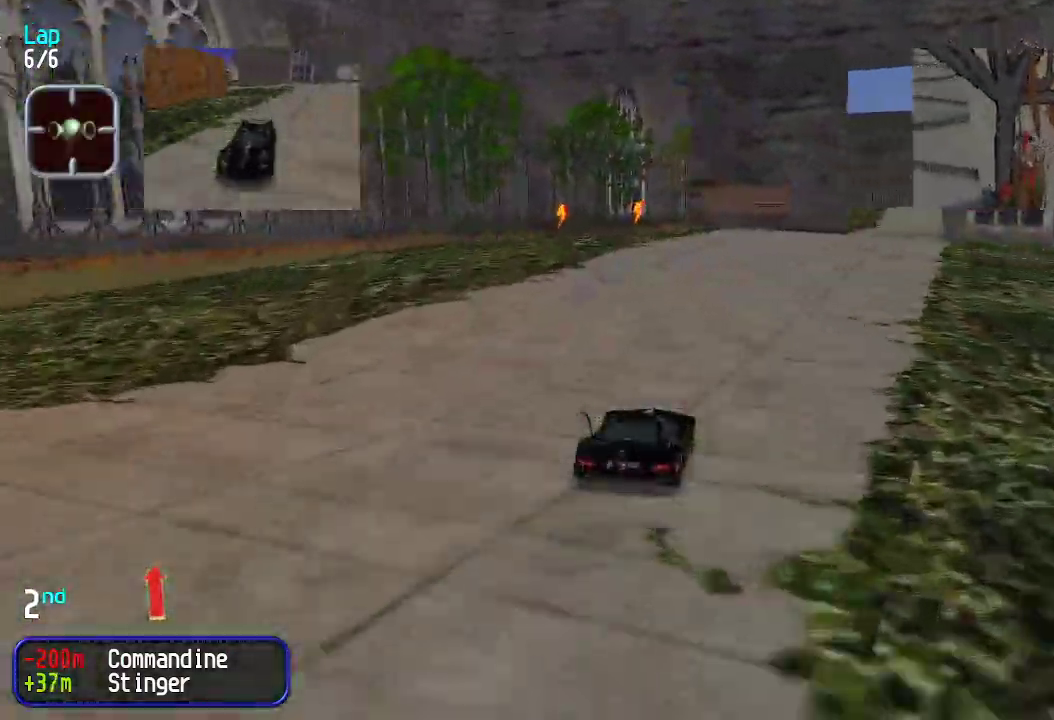
{"keys": ["up"], "events": [[17, "right", "down"], [67, "right", "up"], [167, "right", "down"], [201, "right", "up"], [384, "left", "down"], [435, "left", "up"]]}
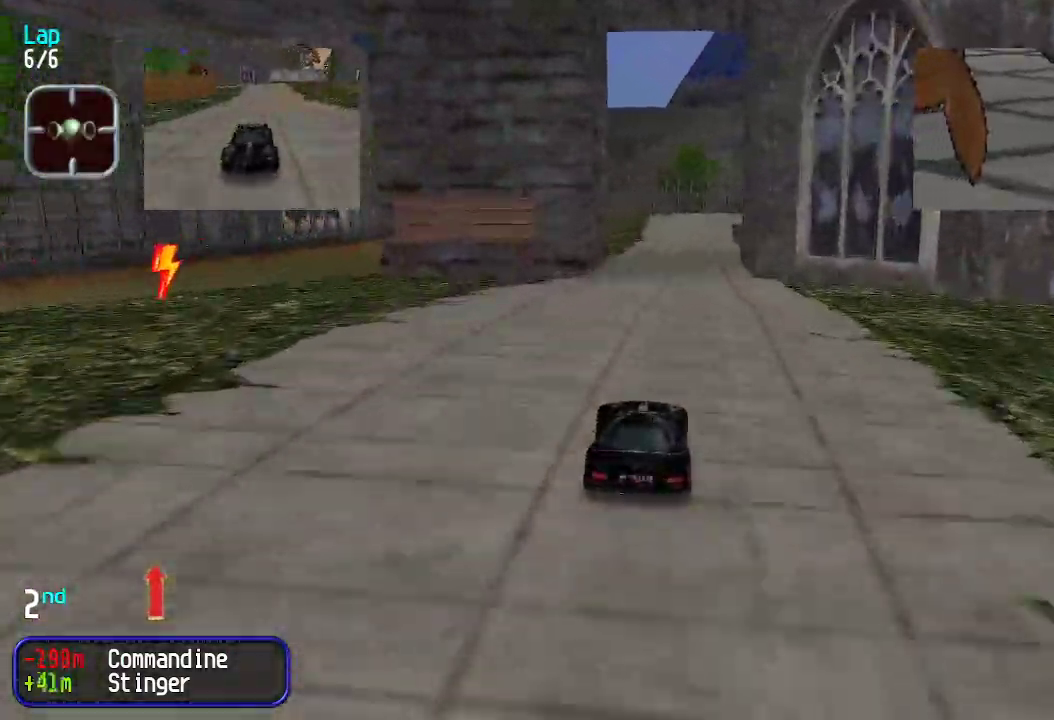
{"keys": ["up"], "events": []}
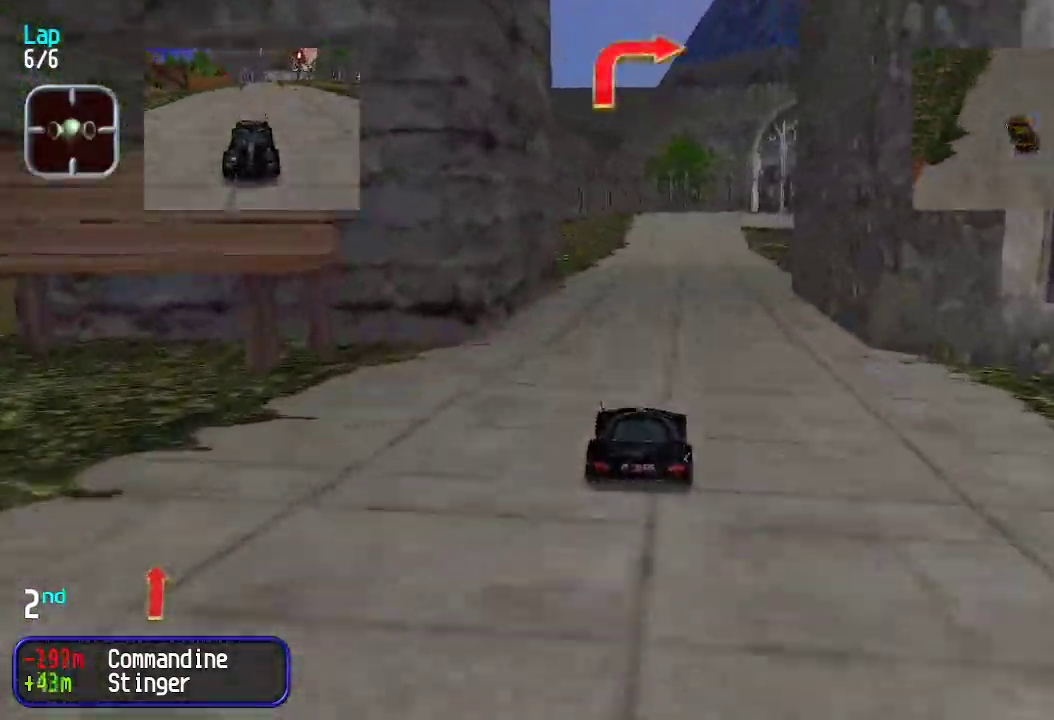
{"keys": ["up"], "events": [[384, "right", "down"], [468, "right", "up"]]}
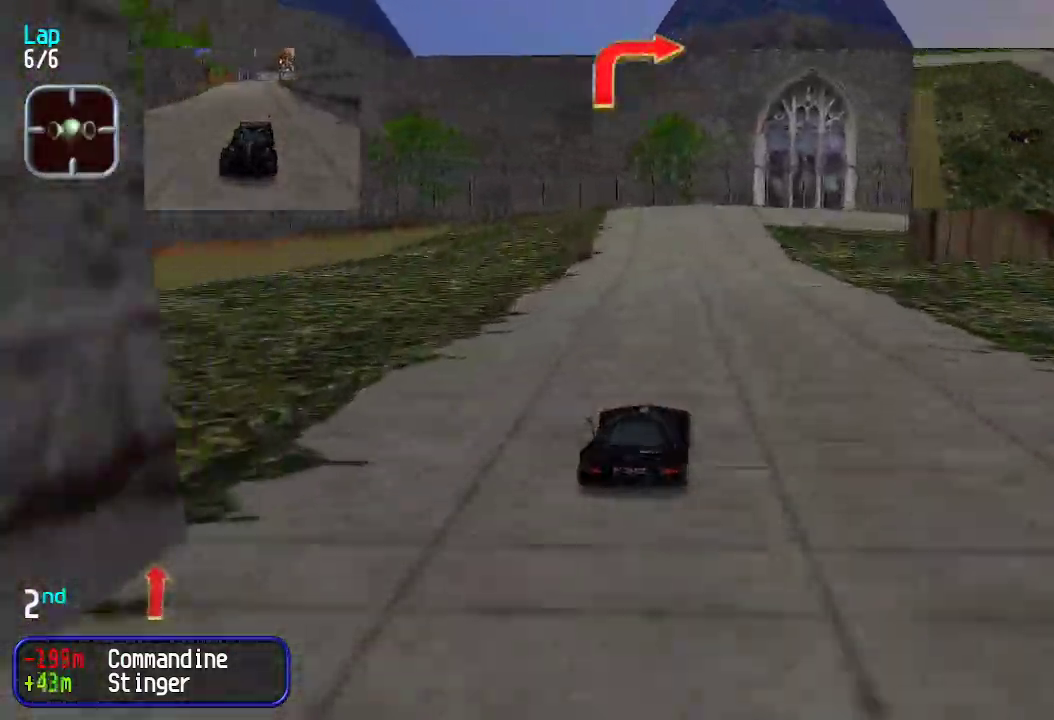
{"keys": ["right", "up"], "events": [[17, "right", "down"], [250, "right", "up"], [351, "right", "down"], [434, "right", "up"], [484, "right", "down"]]}
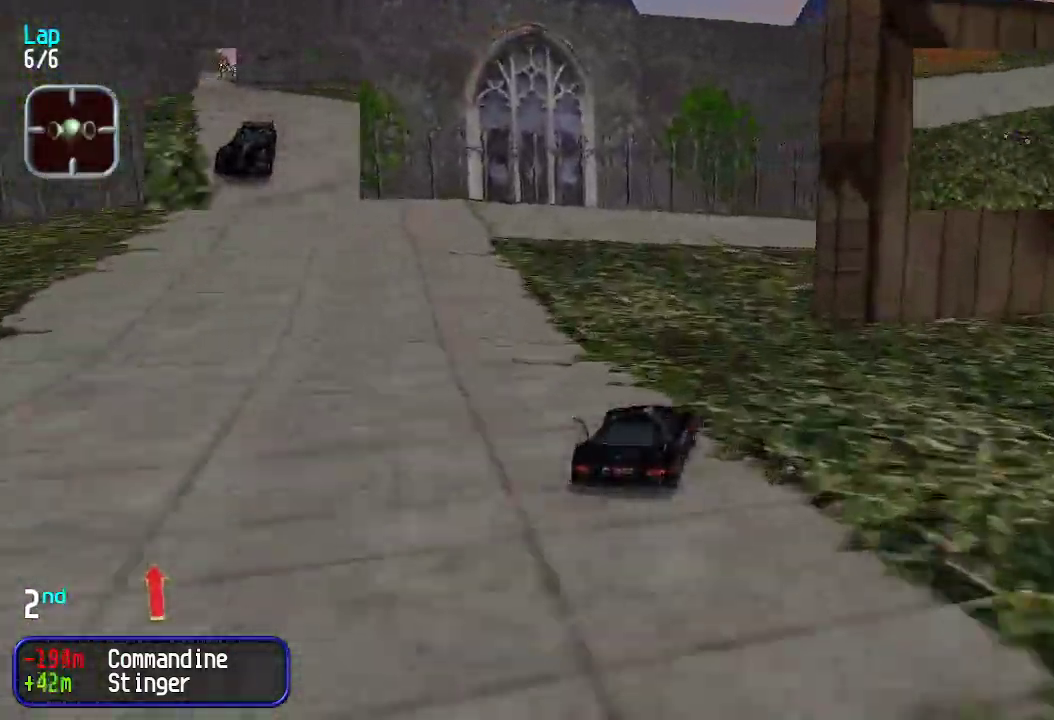
{"keys": ["up"], "events": [[217, "right", "up"], [267, "right", "down"], [350, "right", "up"], [401, "right", "down"], [501, "right", "up"]]}
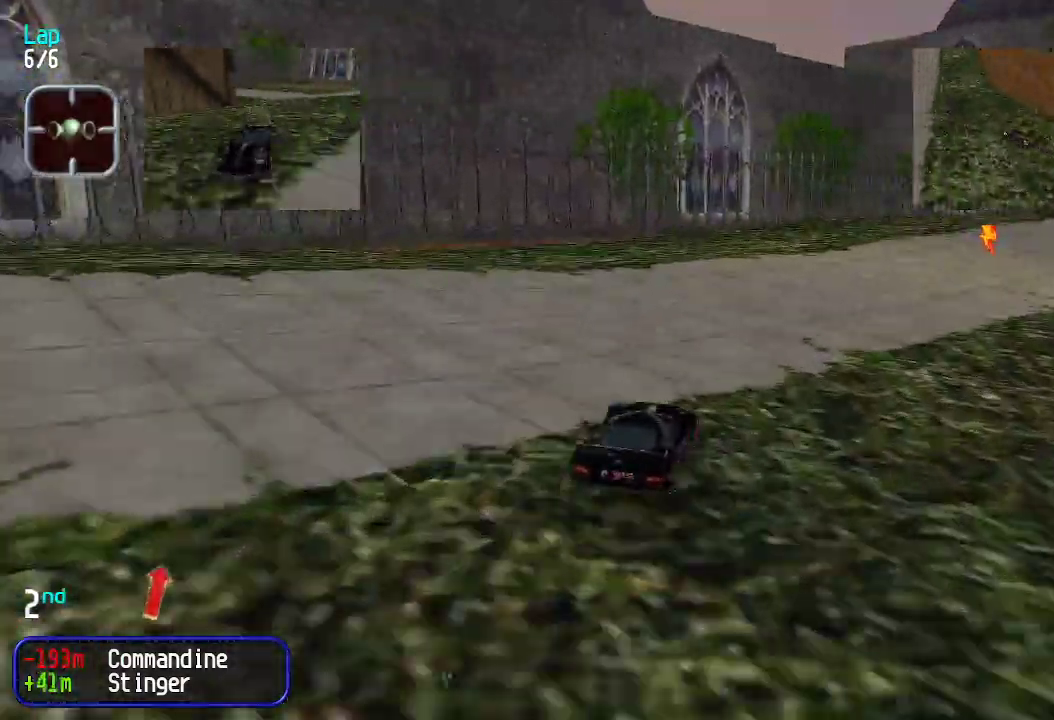
{"keys": ["up"], "events": [[50, "right", "down"], [150, "right", "up"], [250, "right", "down"], [284, "right", "up"], [384, "right", "down"], [434, "right", "up"]]}
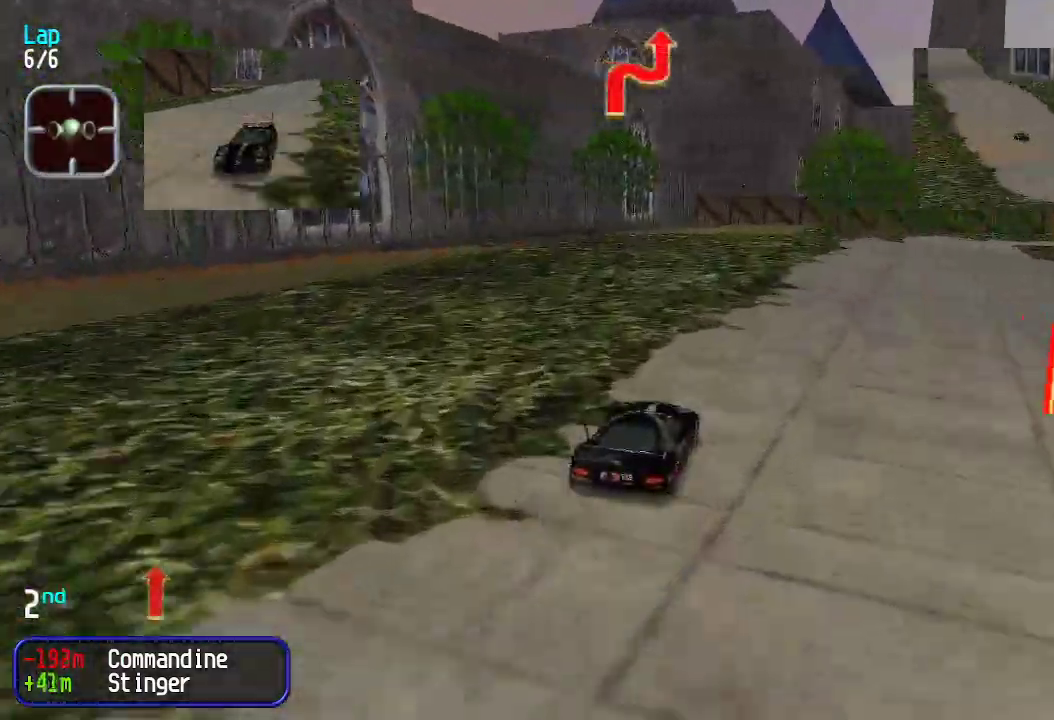
{"keys": ["up"], "events": [[16, "right", "down"], [66, "right", "up"], [150, "right", "down"], [200, "right", "up"], [300, "right", "down"], [350, "right", "up"], [417, "right", "down"], [467, "right", "up"]]}
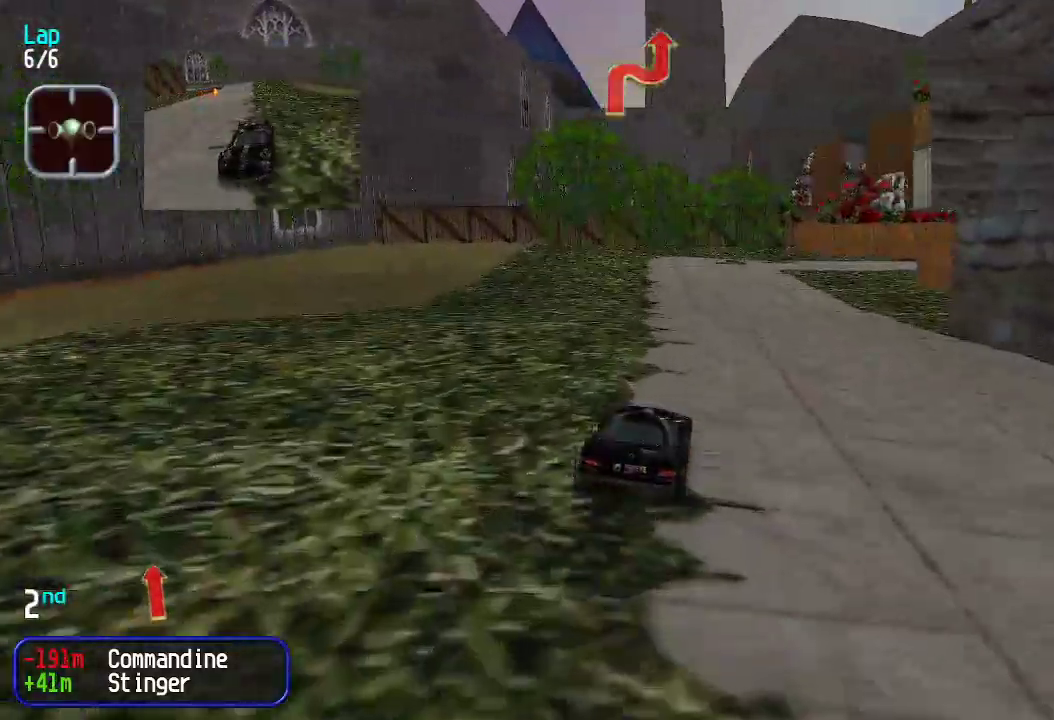
{"keys": ["up"], "events": [[67, "right", "down"], [117, "right", "up"], [201, "right", "down"], [251, "right", "up"], [434, "right", "down"], [485, "right", "up"]]}
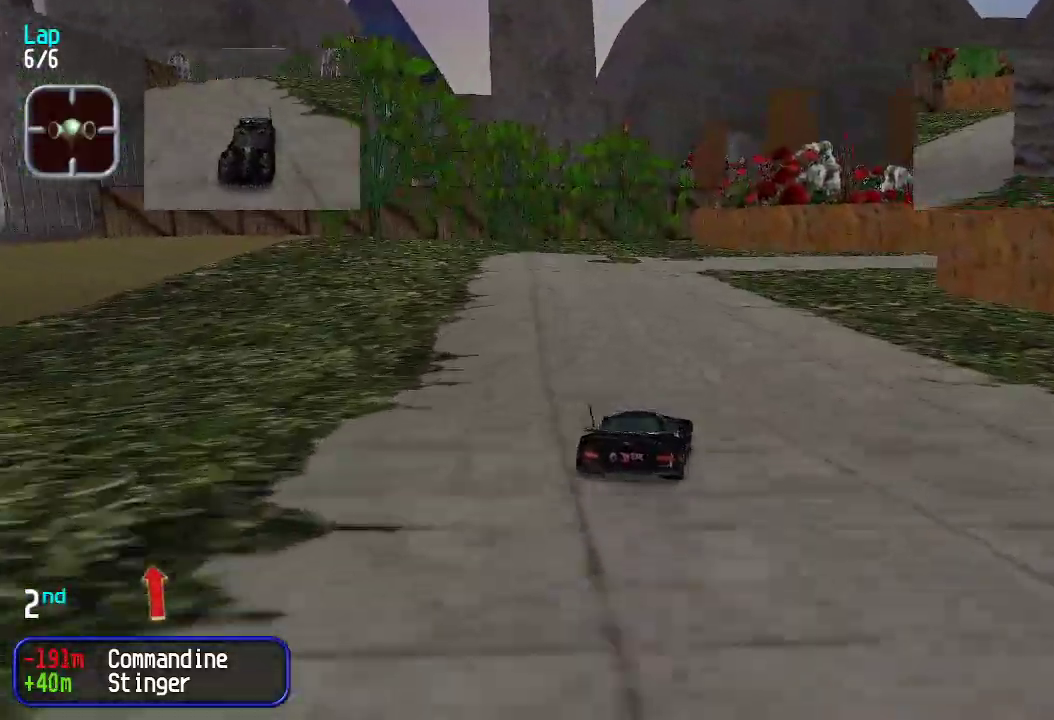
{"keys": ["right", "up"], "events": [[67, "right", "down"], [184, "right", "up"], [234, "right", "down"], [317, "right", "up"], [368, "right", "down"], [468, "right", "up"], [501, "right", "down"]]}
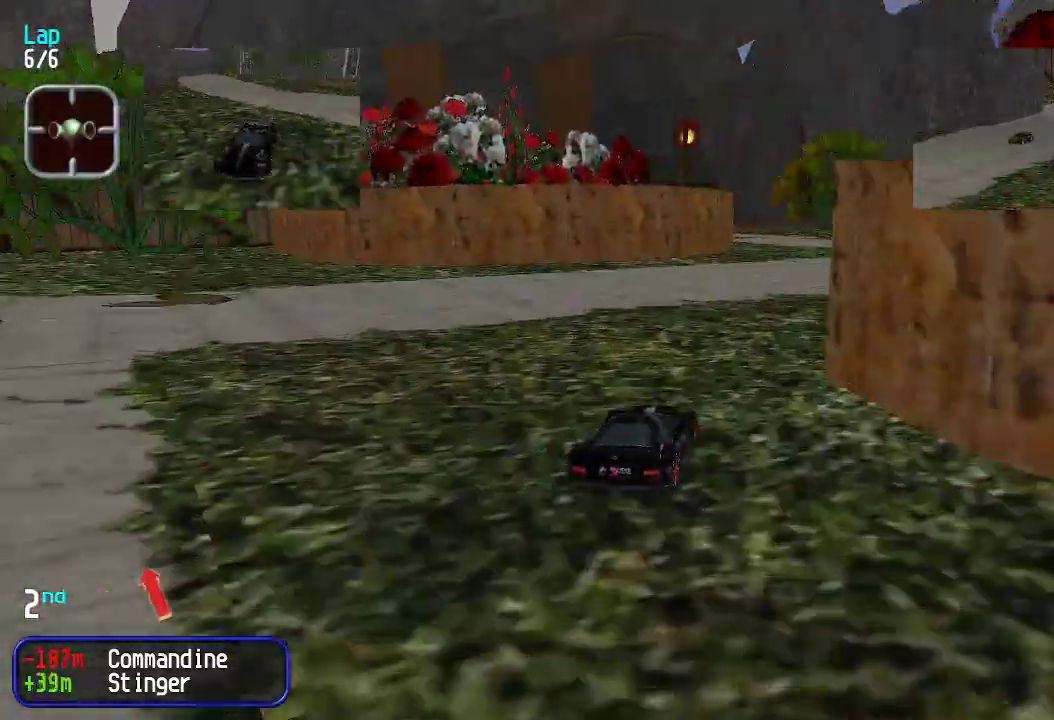
{"keys": ["up"], "events": [[50, "right", "up"], [334, "left", "down"], [417, "left", "up"]]}
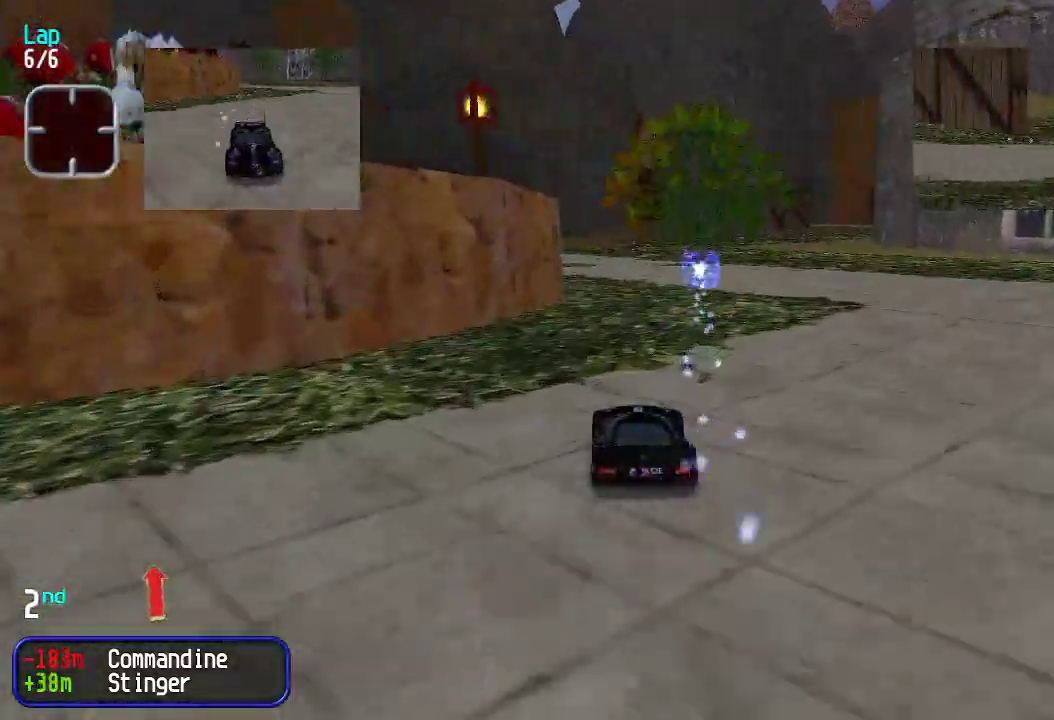
{"keys": ["up"], "events": [[17, "left", "down"], [67, "left", "up"], [150, "left", "down"], [250, "left", "up"], [300, "left", "down"], [384, "left", "up"], [434, "left", "down"], [484, "left", "up"]]}
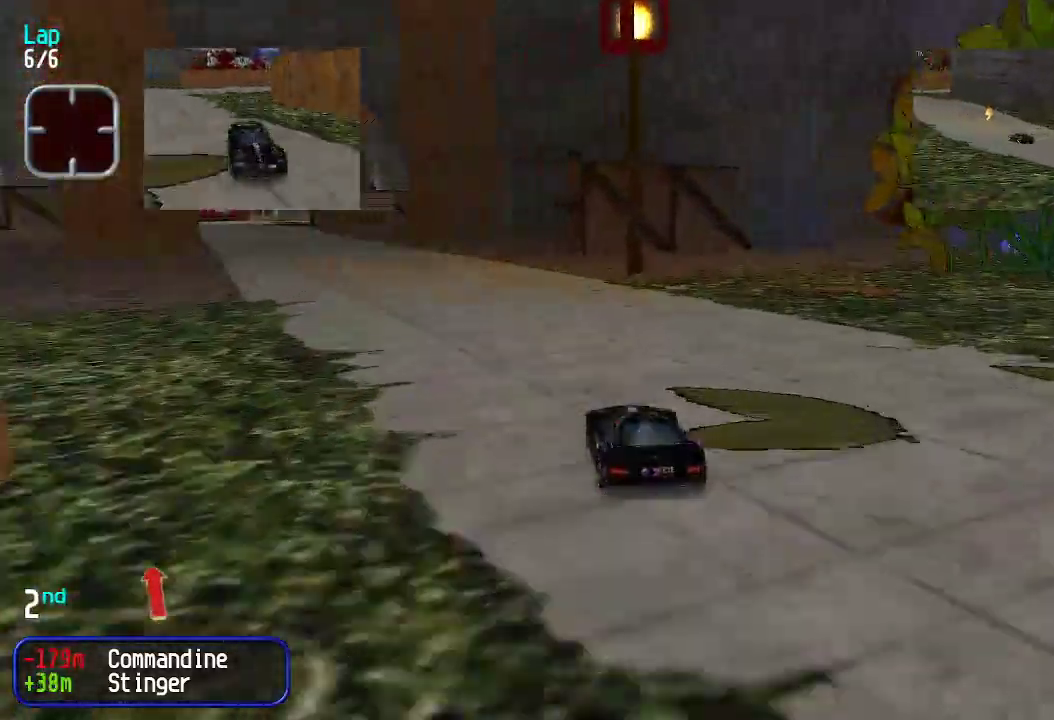
{"keys": ["left", "up"], "events": [[83, "left", "down"], [117, "left", "up"], [217, "left", "down"], [267, "left", "up"], [300, "left", "down"], [367, "left", "up"], [467, "left", "down"]]}
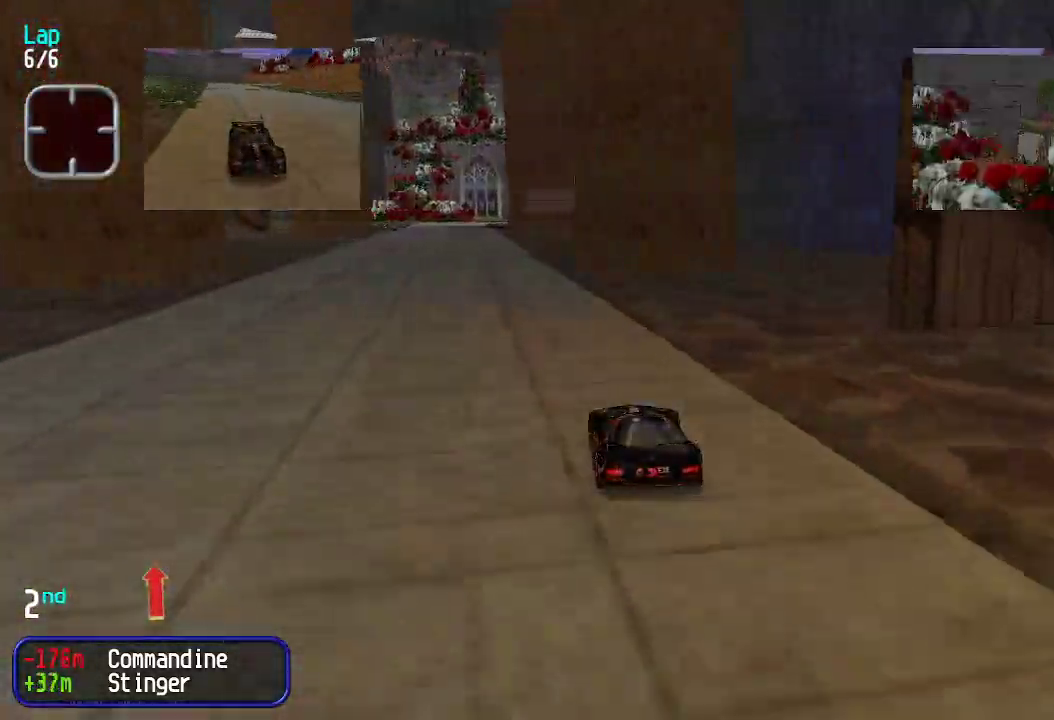
{"keys": [], "events": [[16, "left", "up"], [150, "left", "down"], [200, "up", "up"], [283, "down", "down"], [334, "down", "up"], [334, "left", "up"]]}
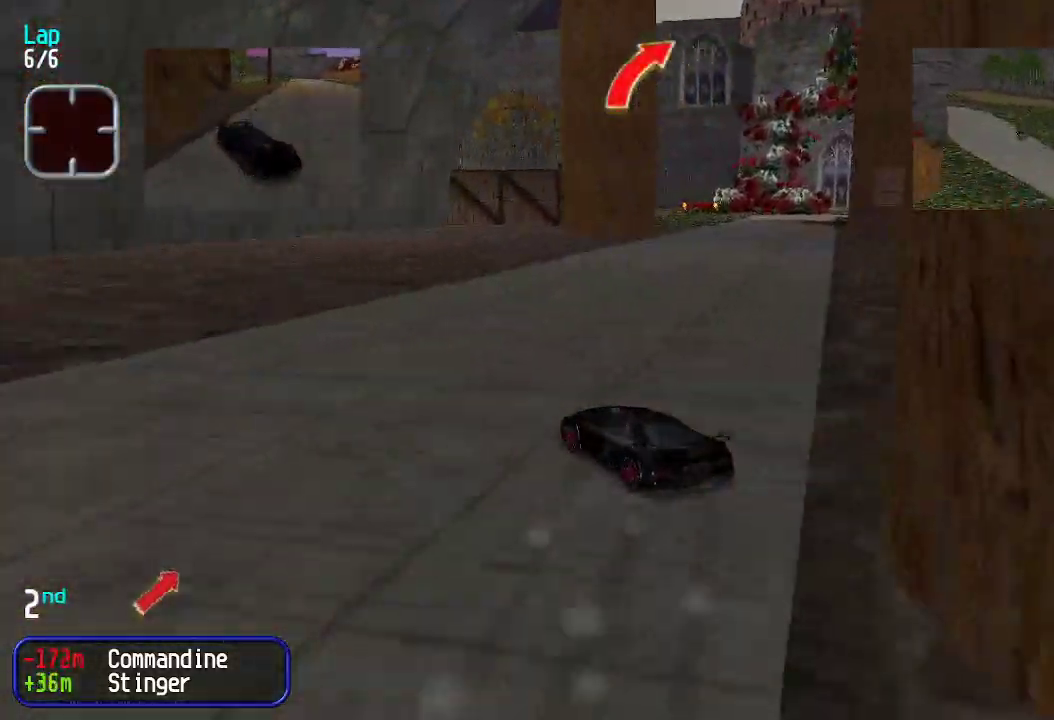
{"keys": [], "events": []}
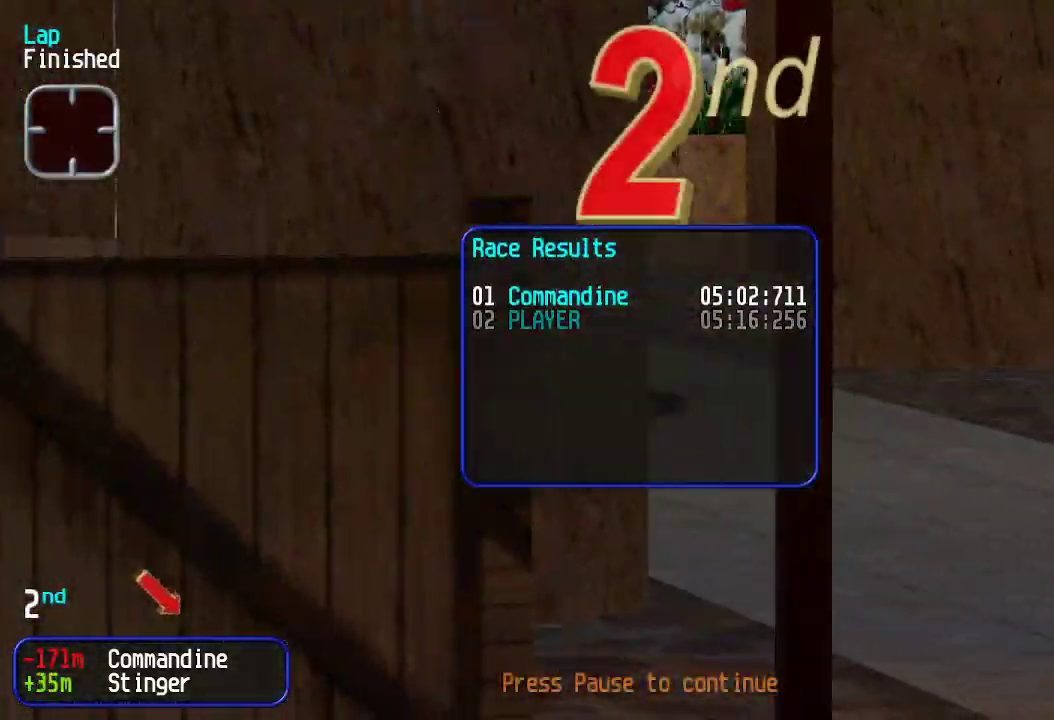
{"keys": [], "events": []}
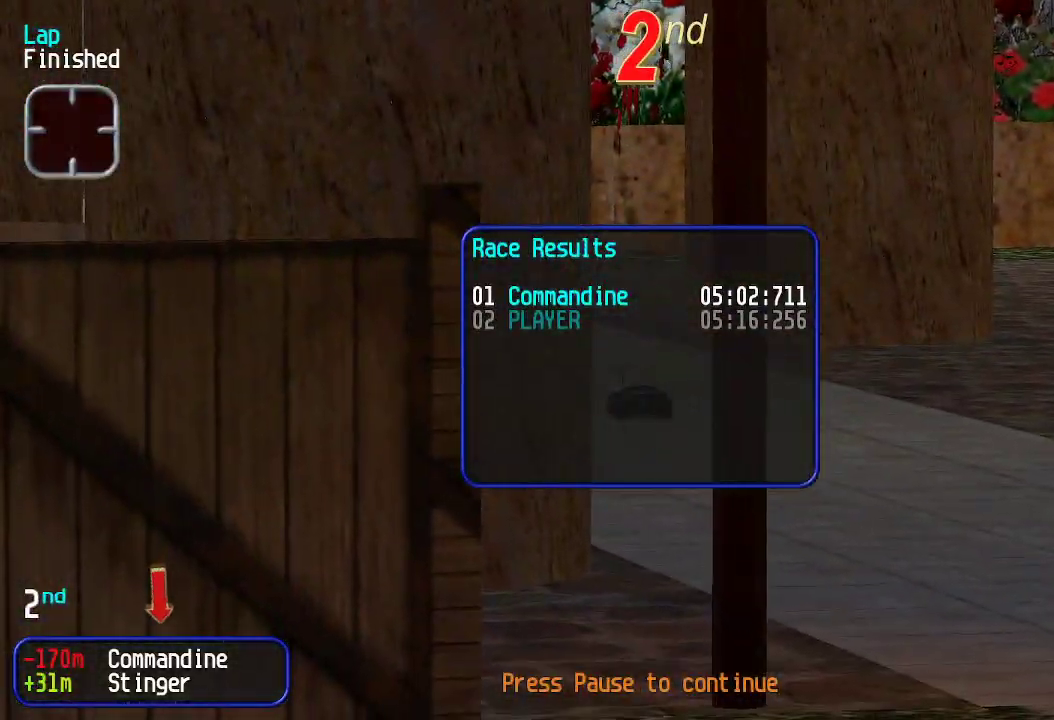
{"keys": [], "events": []}
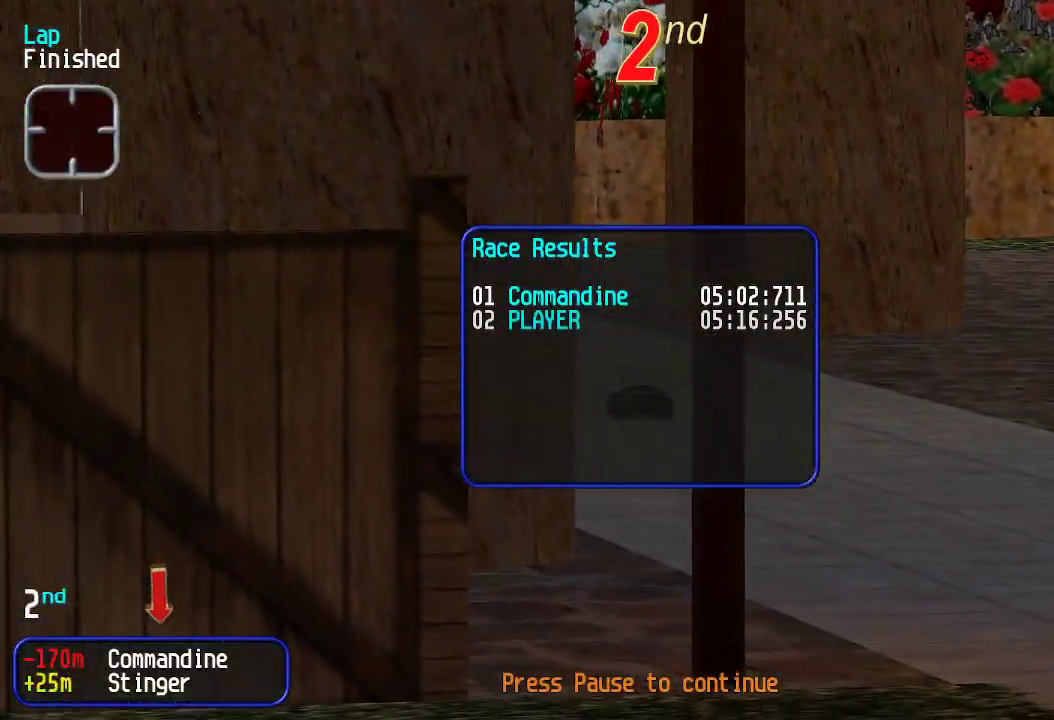
{"keys": ["up"], "events": [[484, "up", "down"]]}
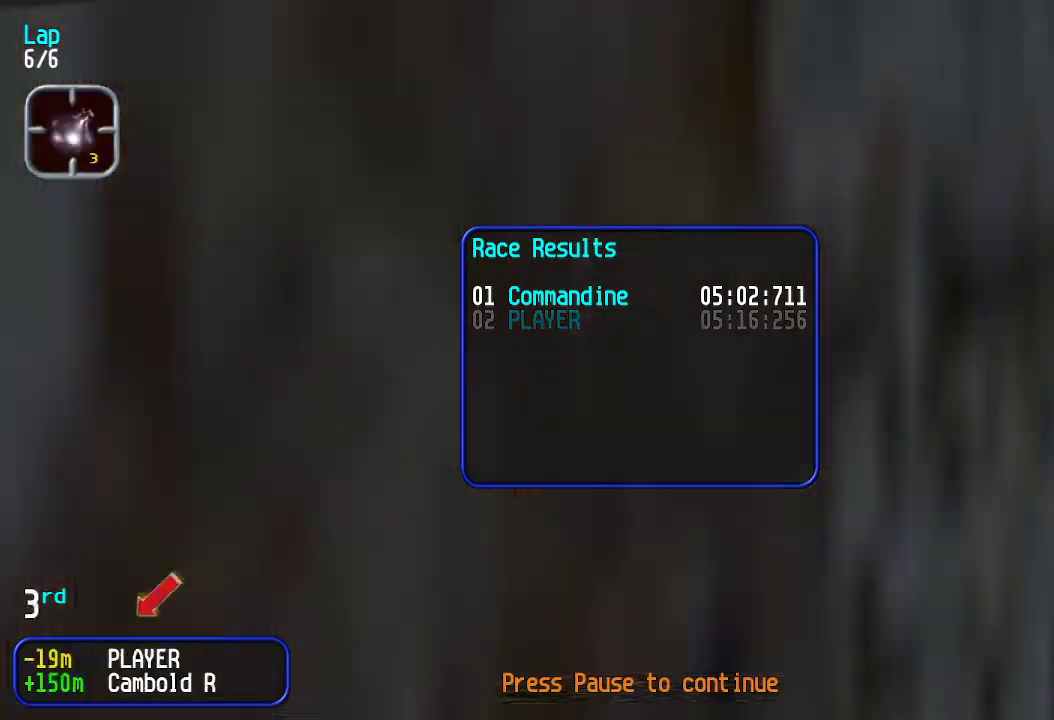
{"keys": [], "events": [[100, "up", "up"]]}
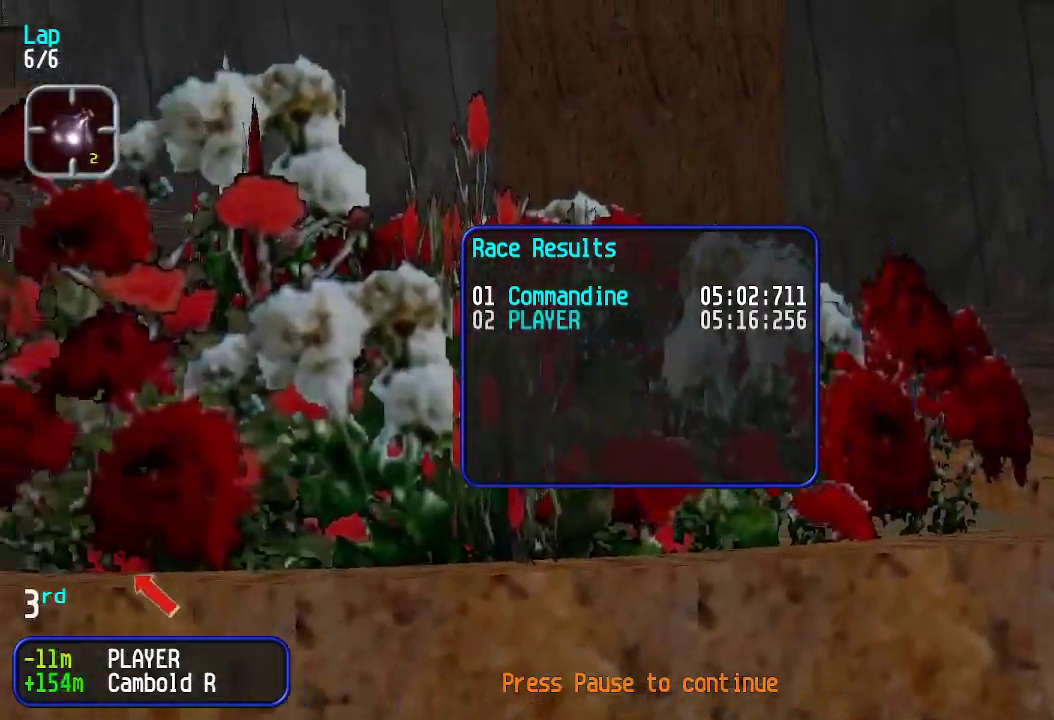
{"keys": [], "events": []}
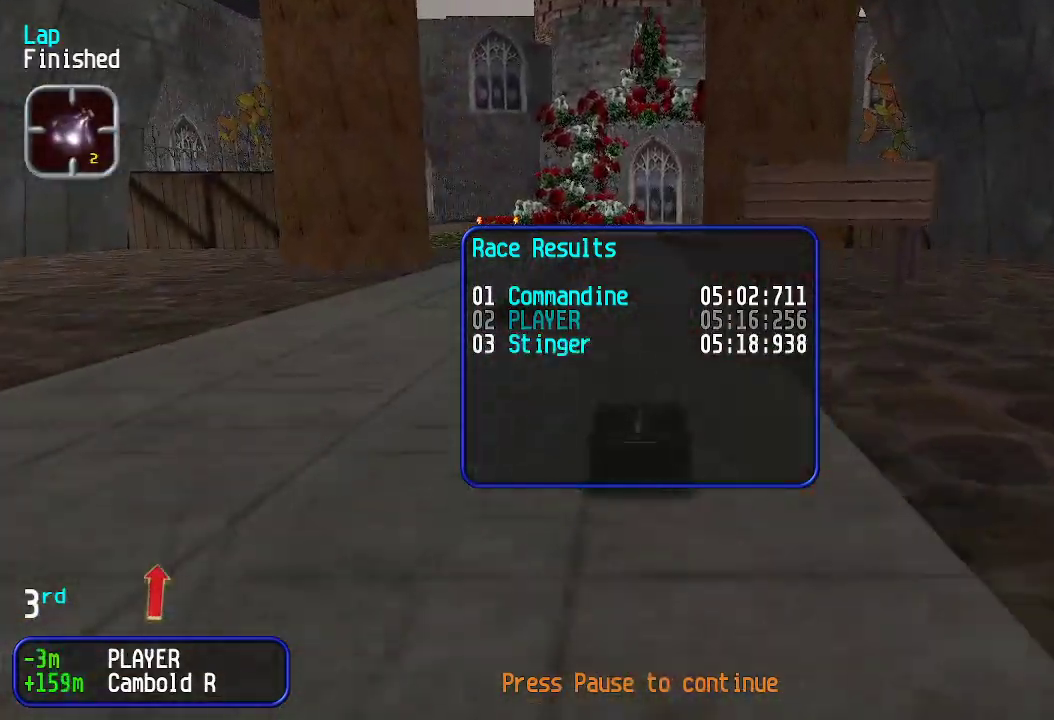
{"keys": [], "events": [[33, "up", "down"], [83, "up", "up"], [367, "up", "down"], [451, "up", "up"]]}
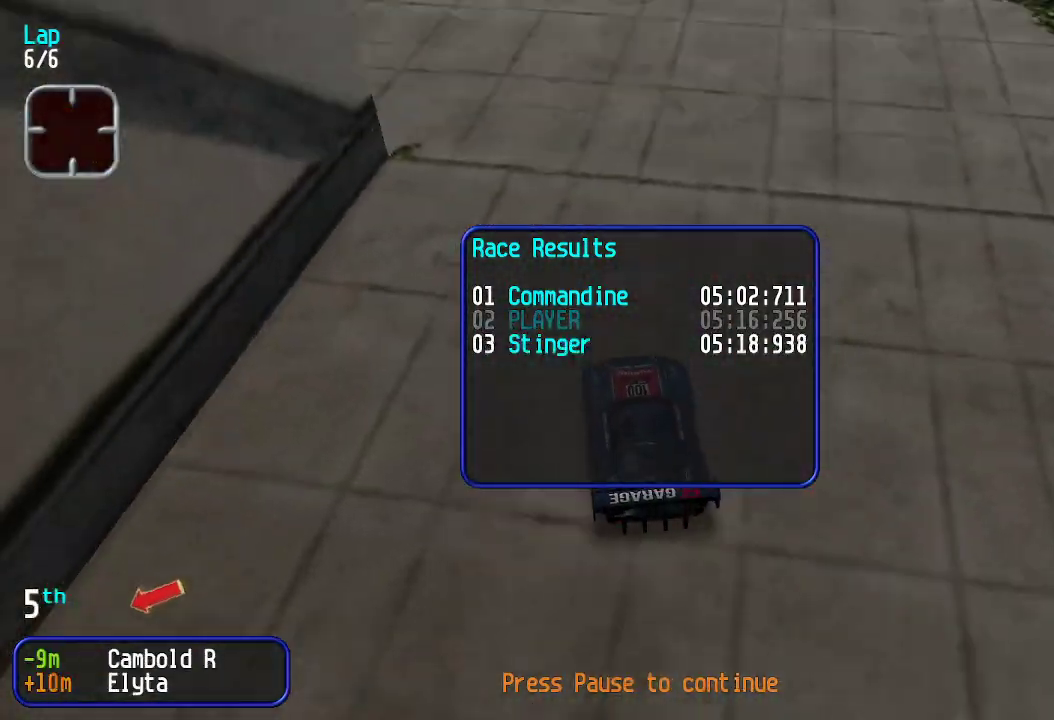
{"keys": [], "events": [[367, "up", "down"], [467, "up", "up"]]}